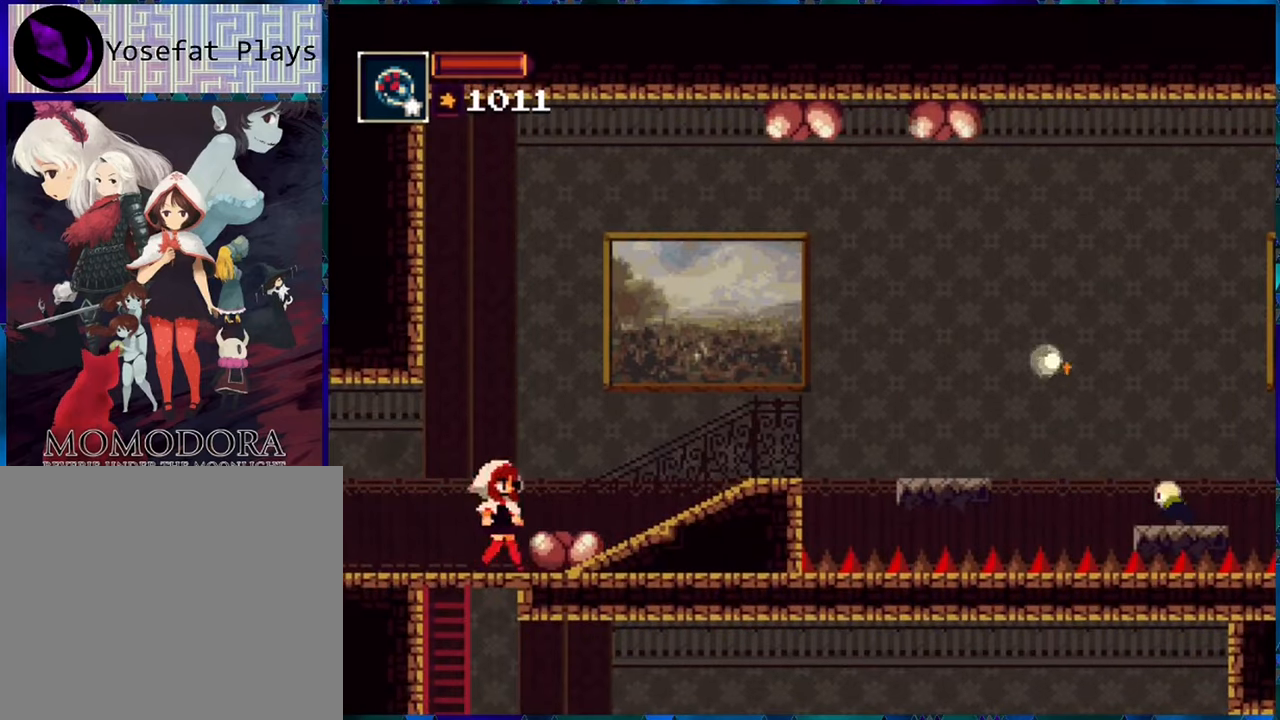
Gameplay with a controller (Nintendo layout); each line is a JSON object with the inputs held at the frame after it. "events" lists button and stick changes between this image and that frame as [ms after this image, input, new state], when the widget could be followed in between. Not read: L3 R3.
{"buttons": ["R1"], "left_stick": "center", "right_stick": "center", "events": []}
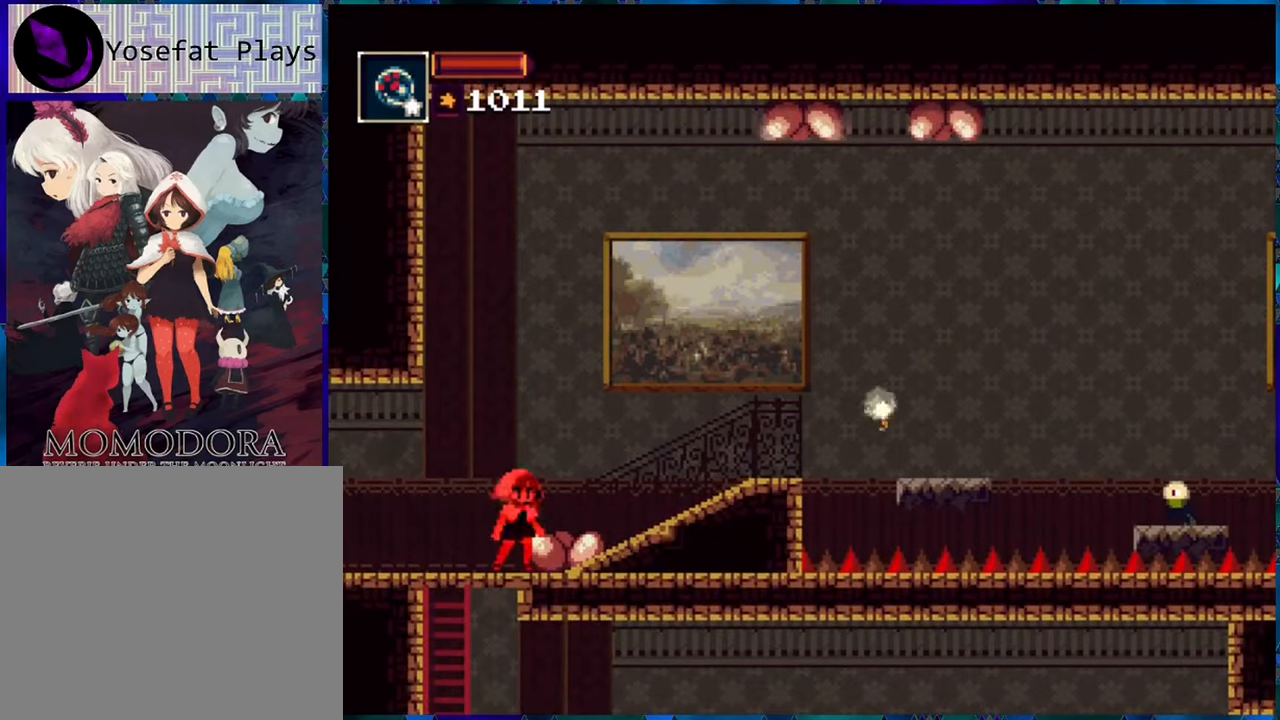
{"buttons": ["R1"], "left_stick": "center", "right_stick": "center", "events": []}
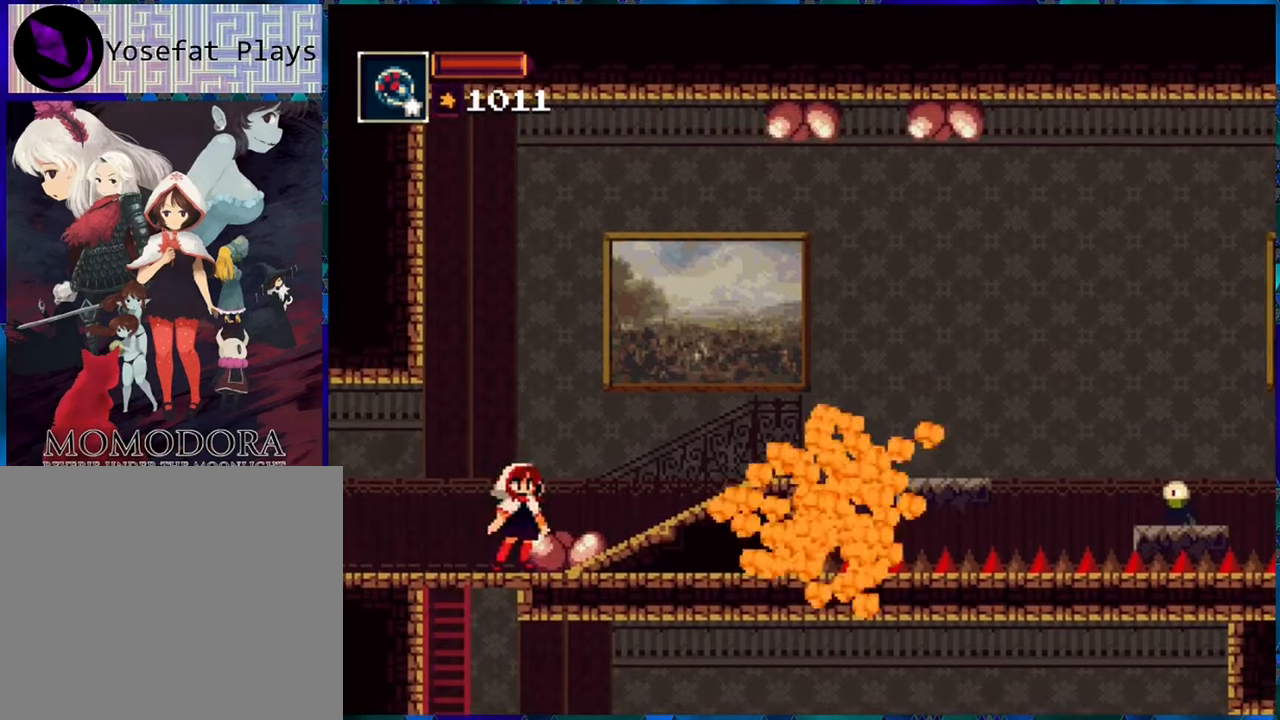
{"buttons": [], "left_stick": "center", "right_stick": "center", "events": [[133, "DPAD_RIGHT", "down"], [333, "DPAD_RIGHT", "up"], [350, "R1", "up"]]}
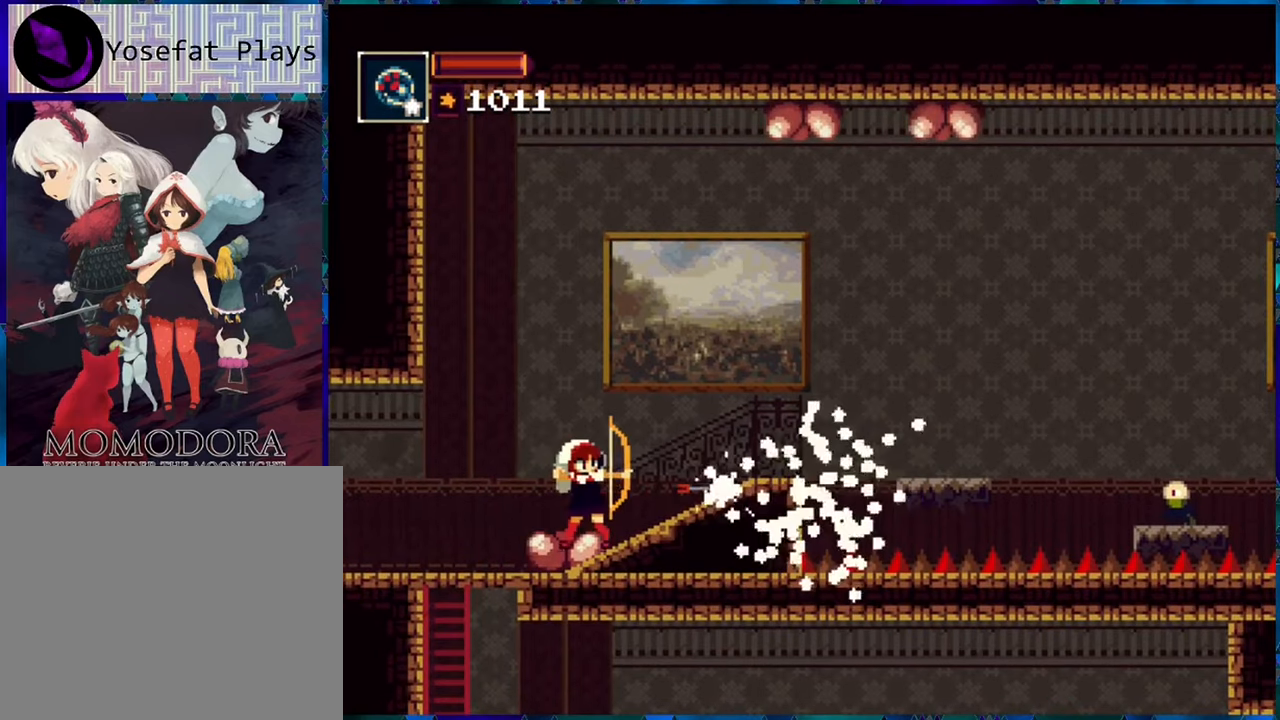
{"buttons": ["R1"], "left_stick": "center", "right_stick": "center", "events": [[400, "DPAD_RIGHT", "down"], [467, "R1", "down"], [483, "DPAD_RIGHT", "up"]]}
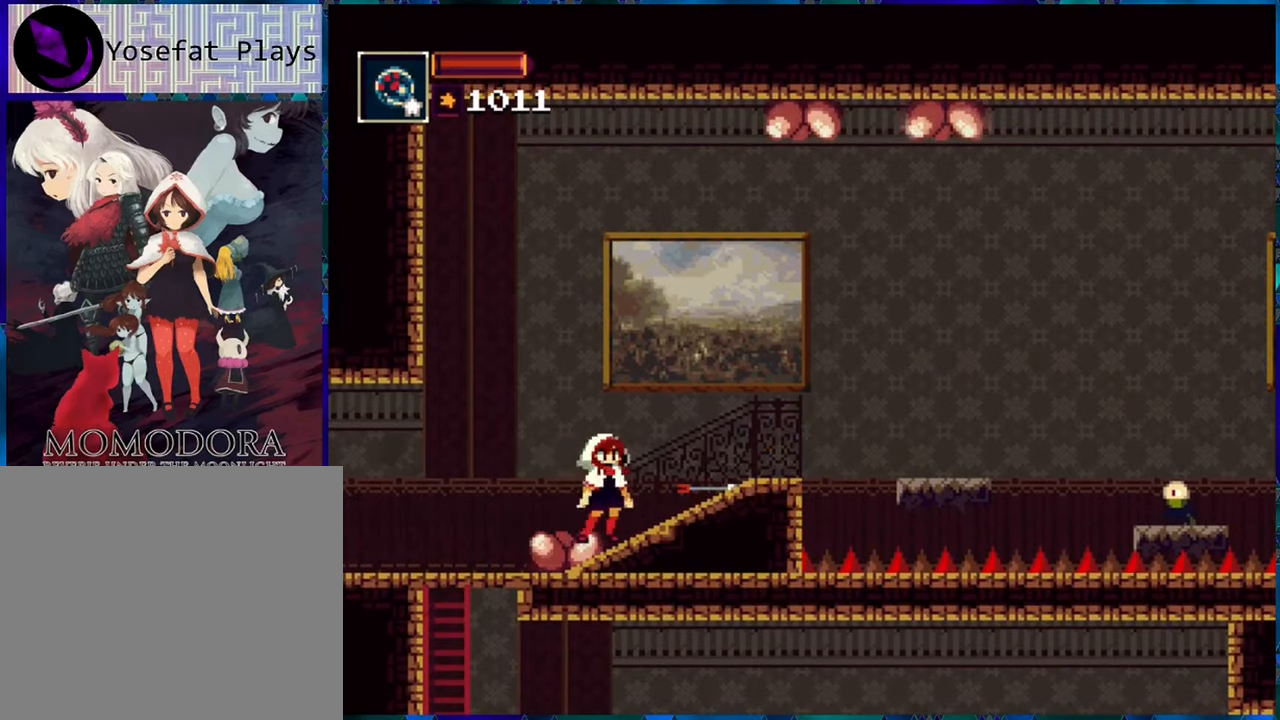
{"buttons": ["R1", "DPAD_RIGHT"], "left_stick": "center", "right_stick": "center", "events": [[67, "R1", "up"], [133, "R1", "down"], [400, "DPAD_RIGHT", "down"]]}
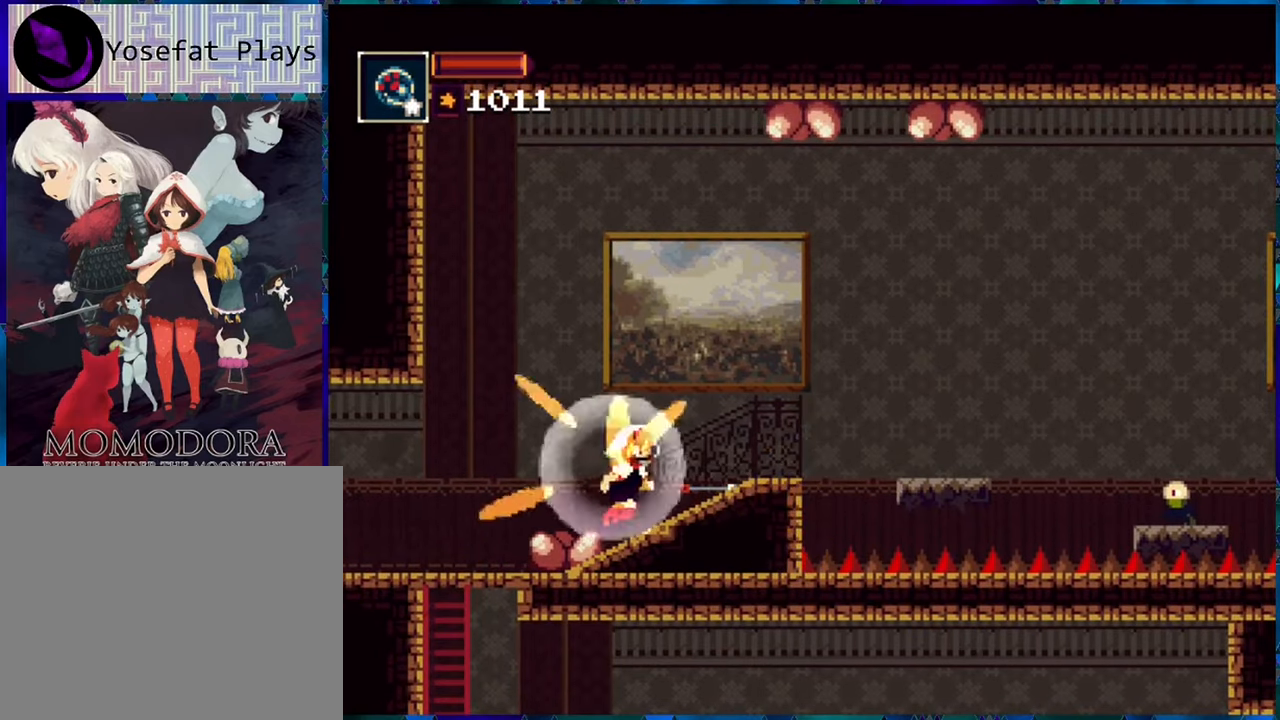
{"buttons": ["R1", "DPAD_RIGHT"], "left_stick": "center", "right_stick": "center", "events": [[167, "DPAD_RIGHT", "up"], [483, "DPAD_RIGHT", "down"]]}
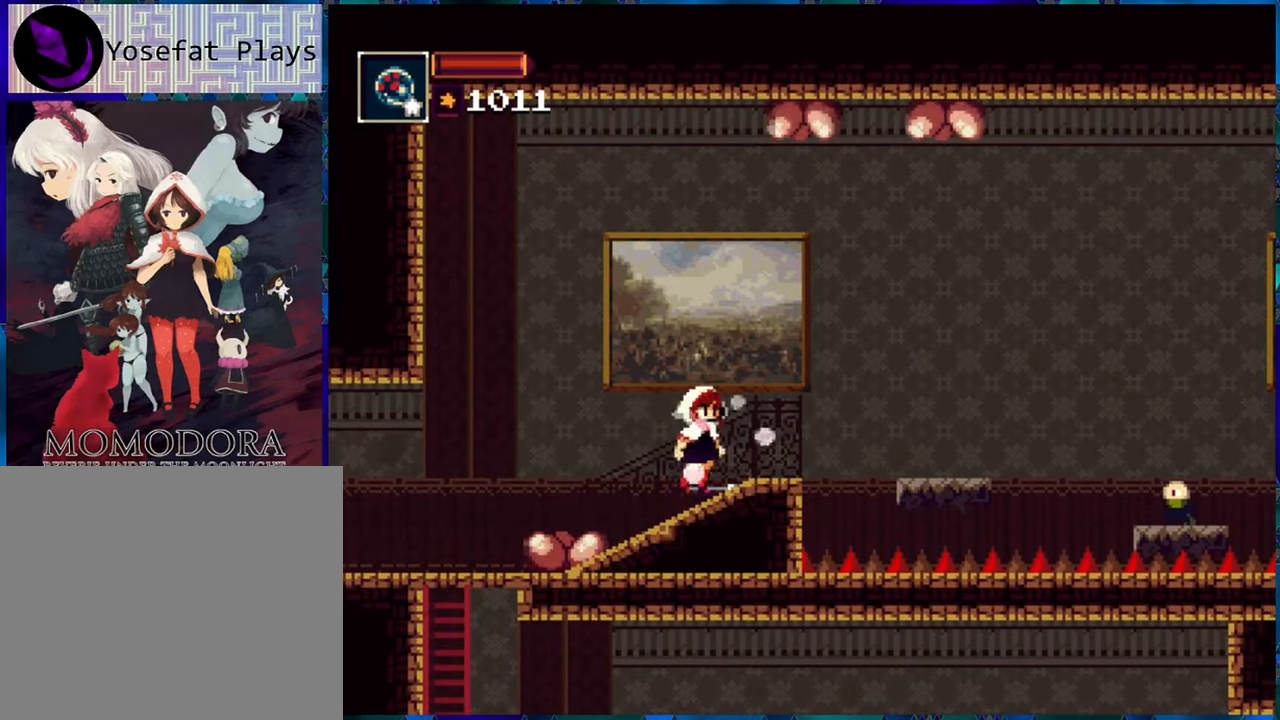
{"buttons": ["R1"], "left_stick": "center", "right_stick": "center", "events": [[117, "DPAD_RIGHT", "up"]]}
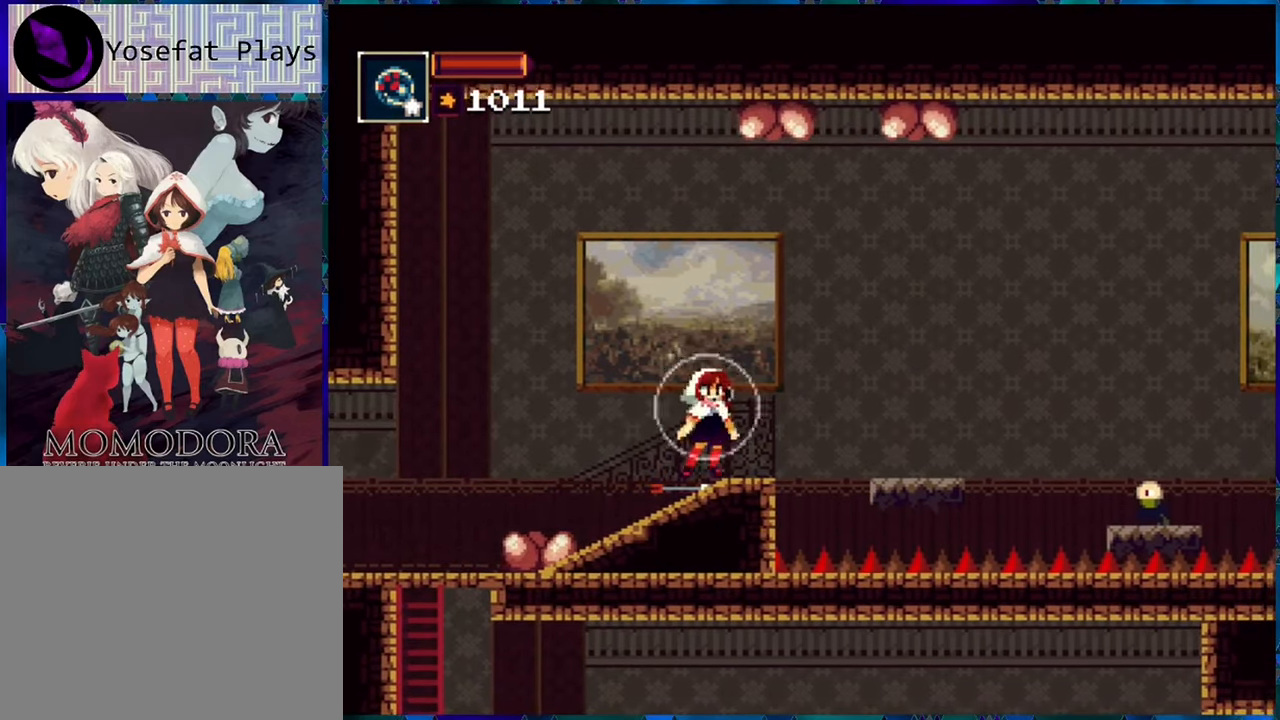
{"buttons": ["R1"], "left_stick": "center", "right_stick": "center", "events": [[50, "DPAD_DOWN", "down"], [200, "R1", "up"], [317, "R1", "down"], [383, "DPAD_DOWN", "up"]]}
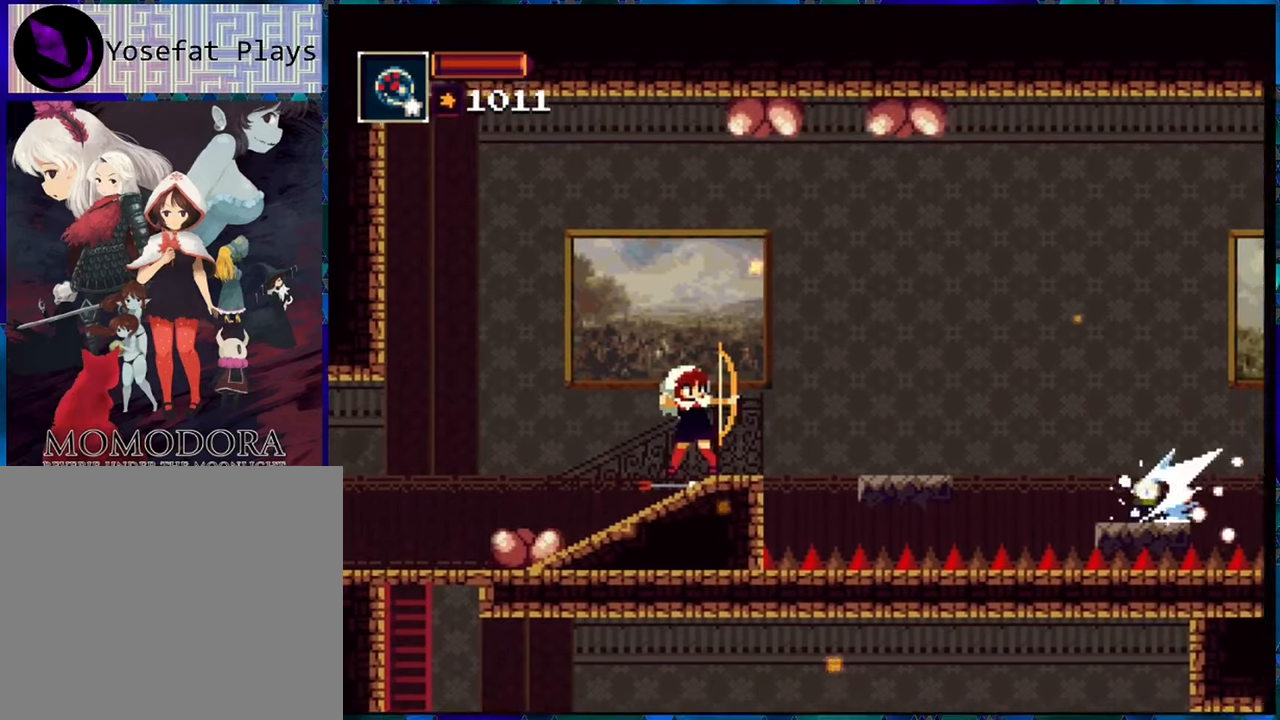
{"buttons": ["R1"], "left_stick": "center", "right_stick": "center", "events": []}
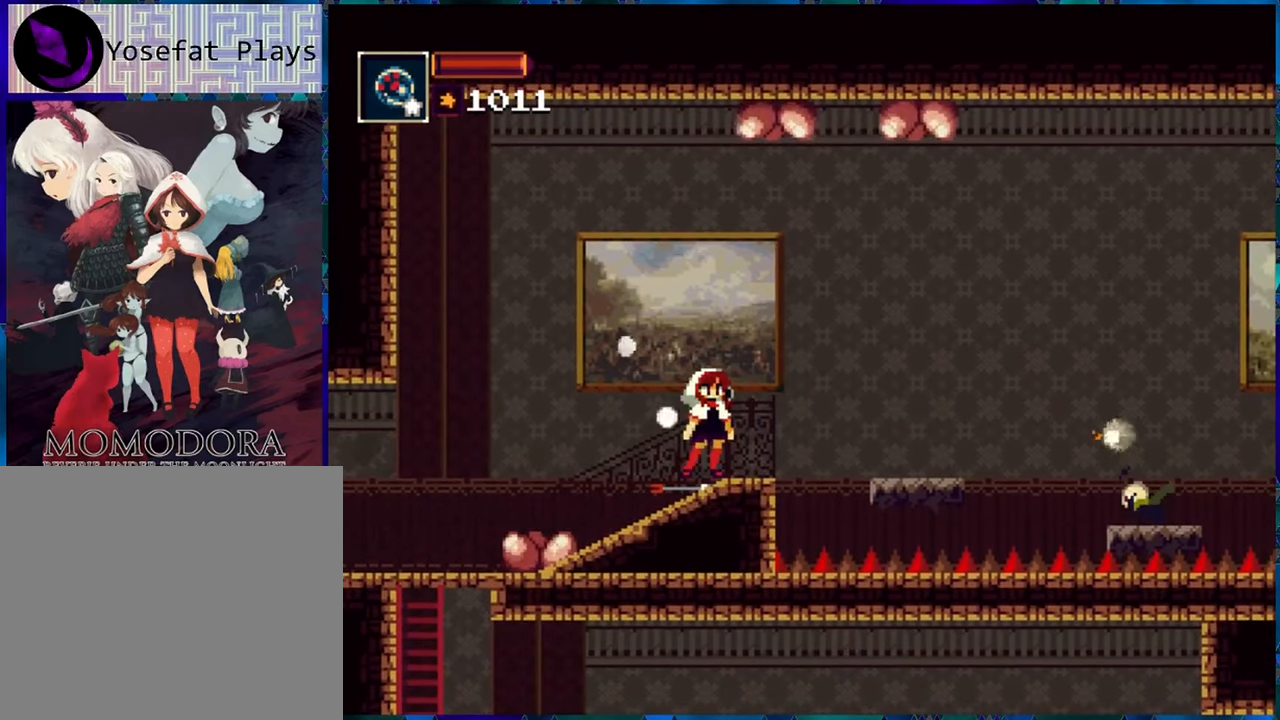
{"buttons": ["R1"], "left_stick": "center", "right_stick": "center", "events": []}
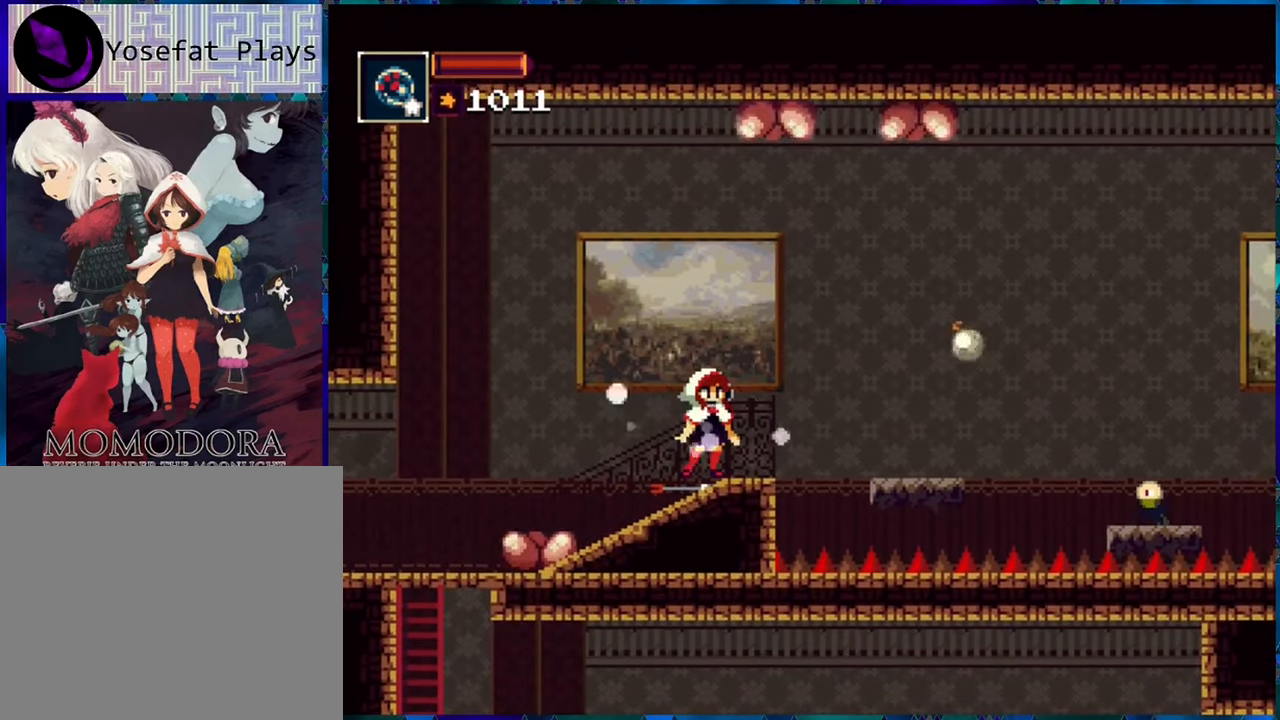
{"buttons": ["R1"], "left_stick": "center", "right_stick": "center", "events": [[250, "B", "down"], [483, "B", "up"]]}
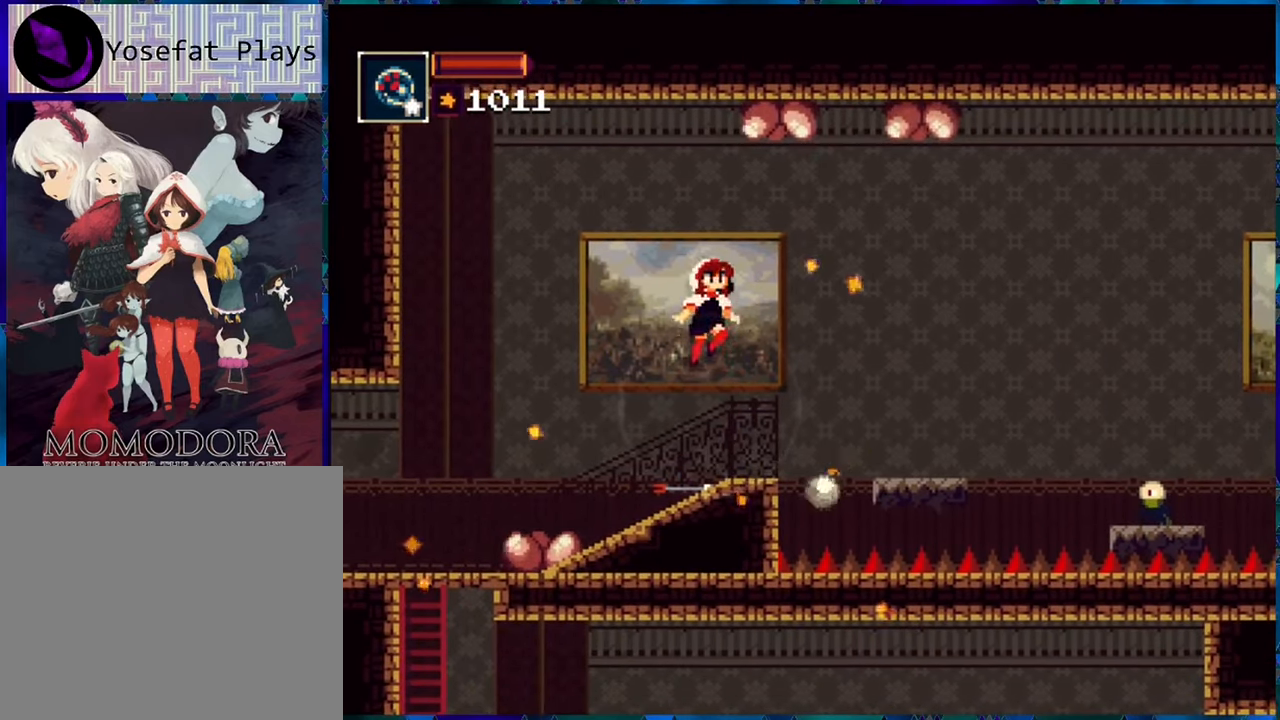
{"buttons": ["R1"], "left_stick": "center", "right_stick": "center", "events": [[283, "B", "down"], [384, "B", "up"]]}
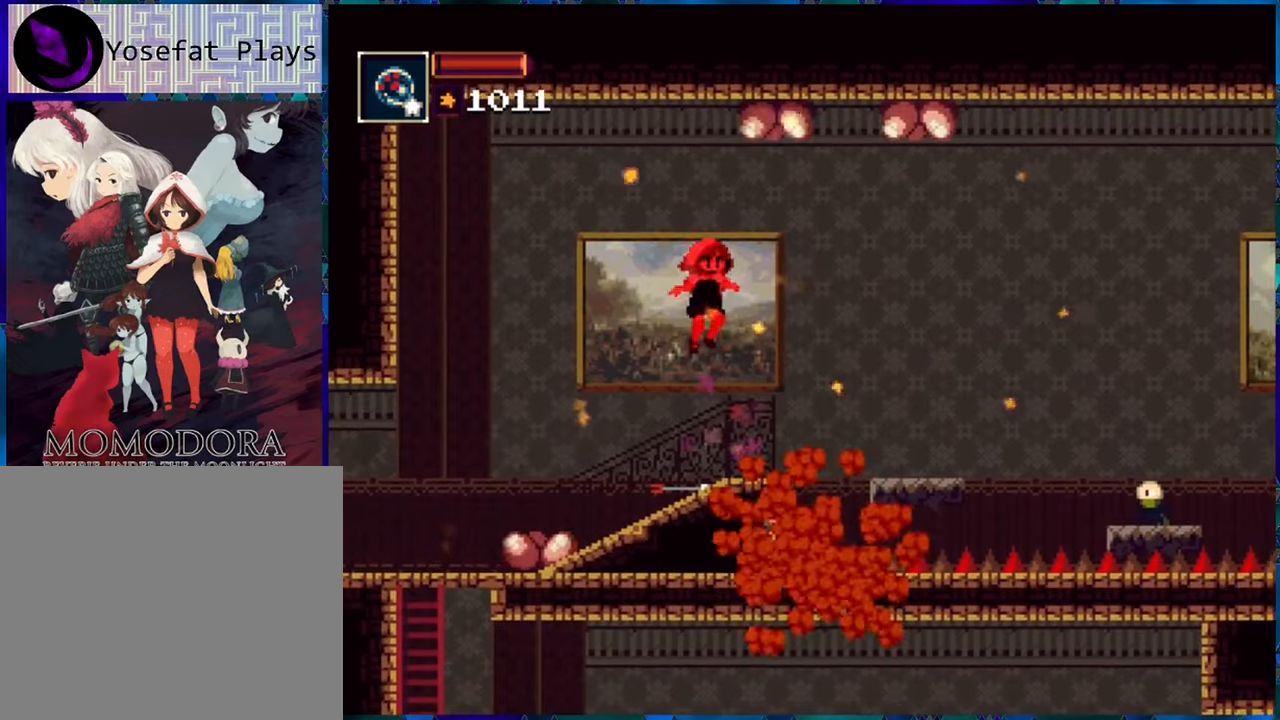
{"buttons": ["R1", "DPAD_DOWN"], "left_stick": "center", "right_stick": "center", "events": [[400, "DPAD_DOWN", "down"]]}
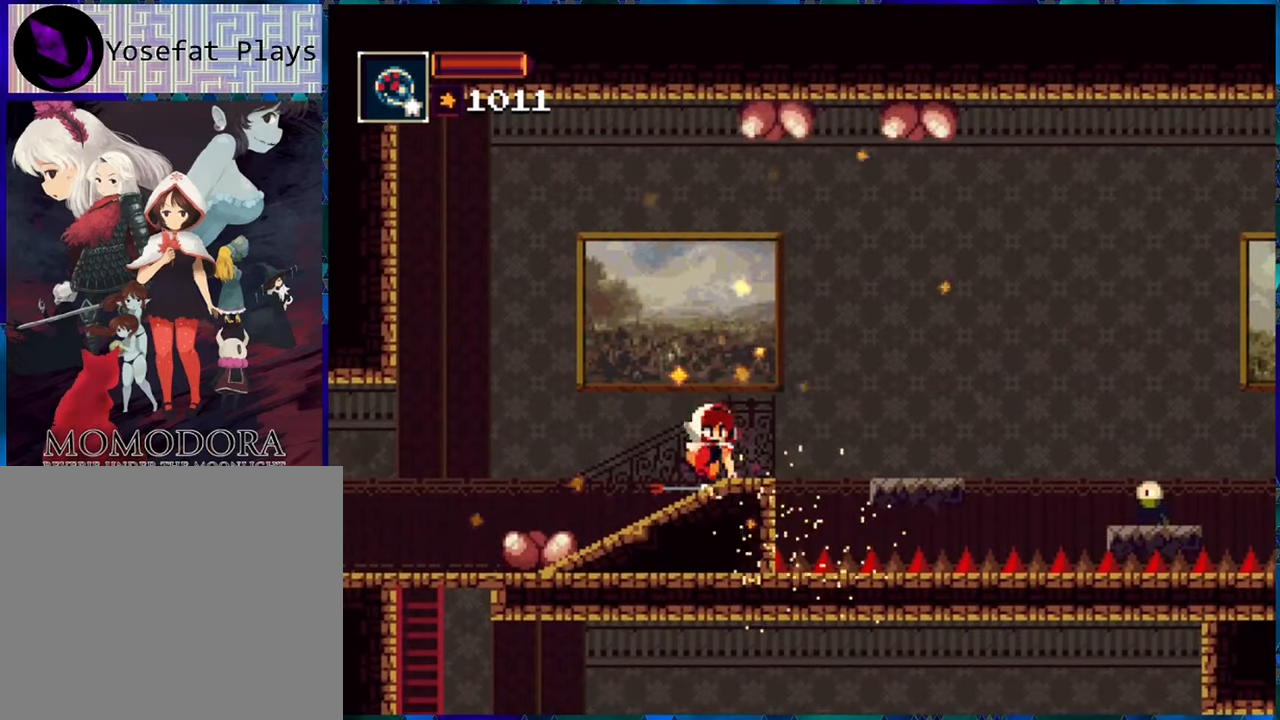
{"buttons": ["R1"], "left_stick": "center", "right_stick": "center", "events": [[134, "R1", "up"], [217, "R1", "down"], [367, "DPAD_DOWN", "up"]]}
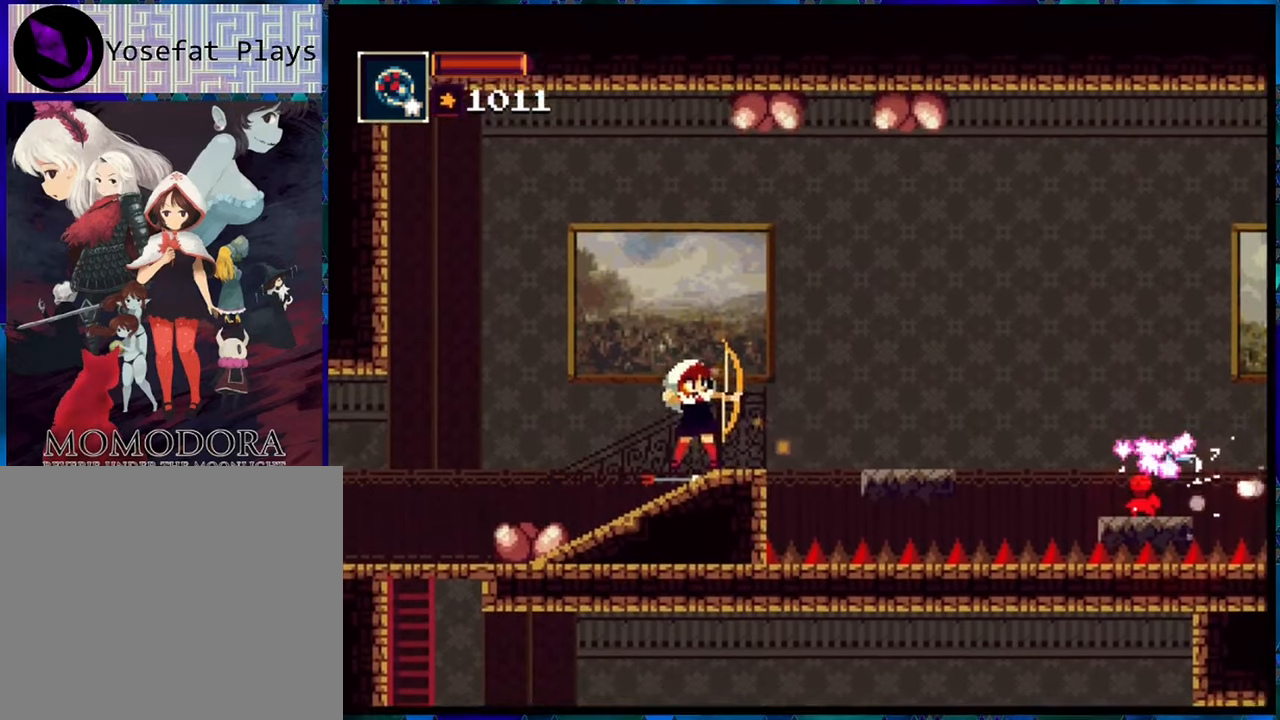
{"buttons": ["B", "R1", "DPAD_RIGHT"], "left_stick": "center", "right_stick": "center", "events": [[384, "B", "down"], [384, "DPAD_RIGHT", "down"]]}
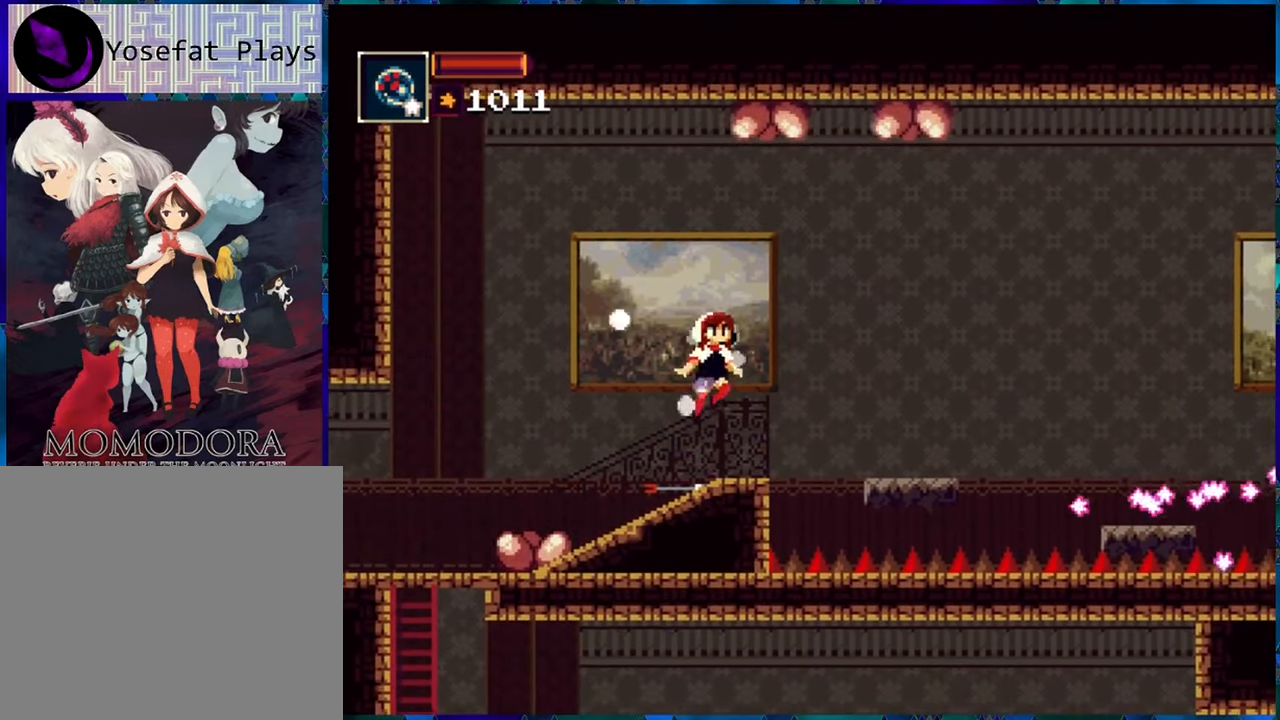
{"buttons": ["R1"], "left_stick": "center", "right_stick": "center", "events": [[250, "B", "up"], [417, "DPAD_RIGHT", "up"]]}
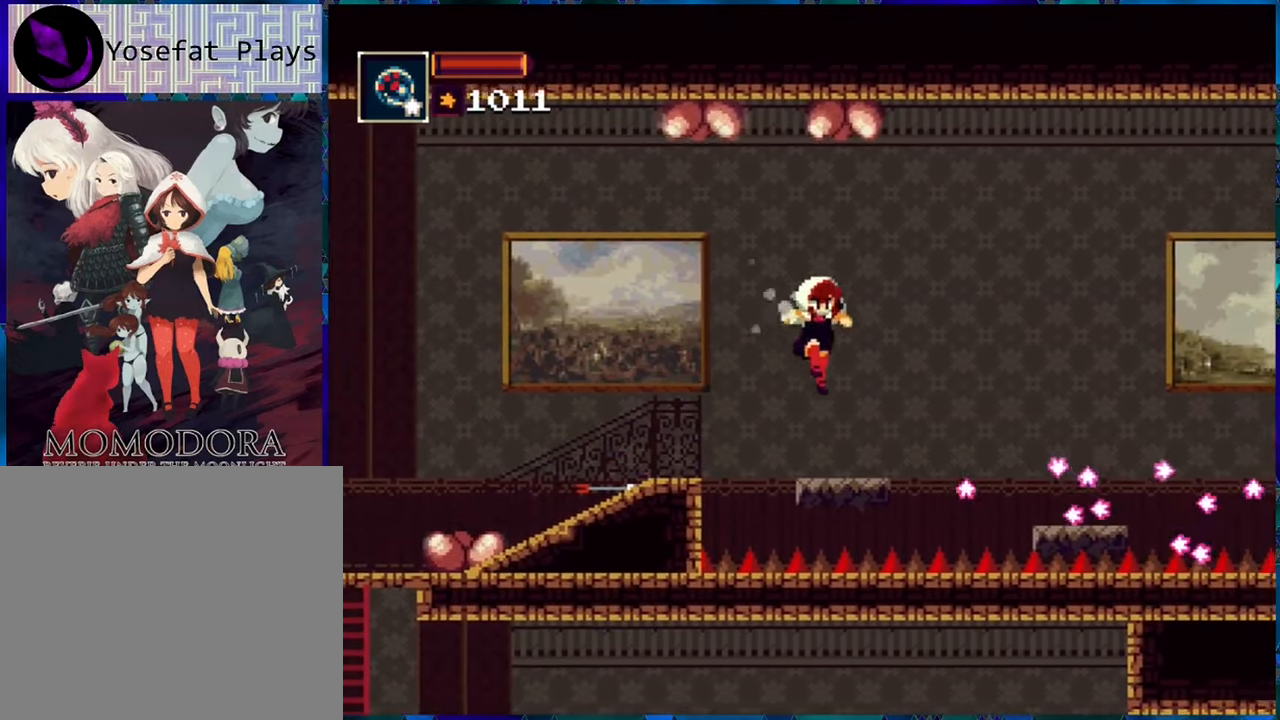
{"buttons": ["B", "R1", "DPAD_RIGHT"], "left_stick": "center", "right_stick": "center", "events": [[267, "DPAD_RIGHT", "down"], [317, "B", "down"]]}
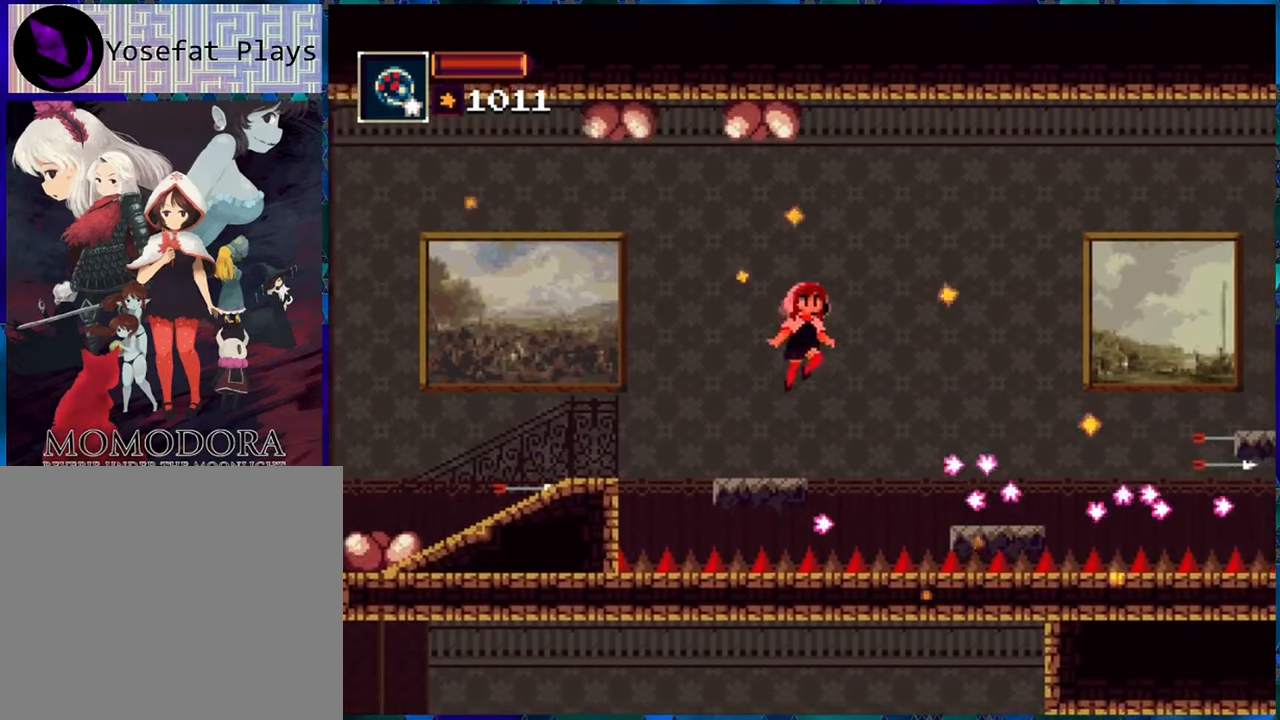
{"buttons": ["R1"], "left_stick": "center", "right_stick": "center", "events": [[150, "B", "up"], [384, "DPAD_RIGHT", "up"]]}
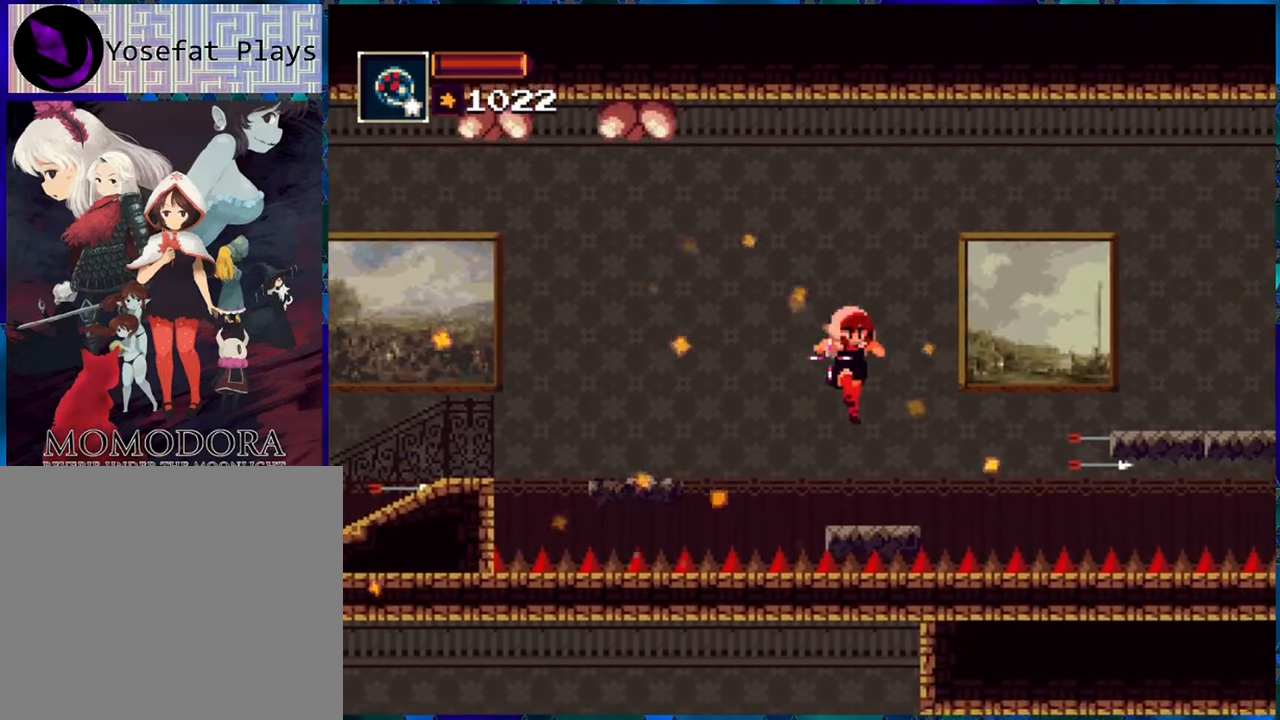
{"buttons": ["B", "R1", "DPAD_RIGHT"], "left_stick": "center", "right_stick": "center", "events": [[250, "DPAD_RIGHT", "down"], [300, "B", "down"]]}
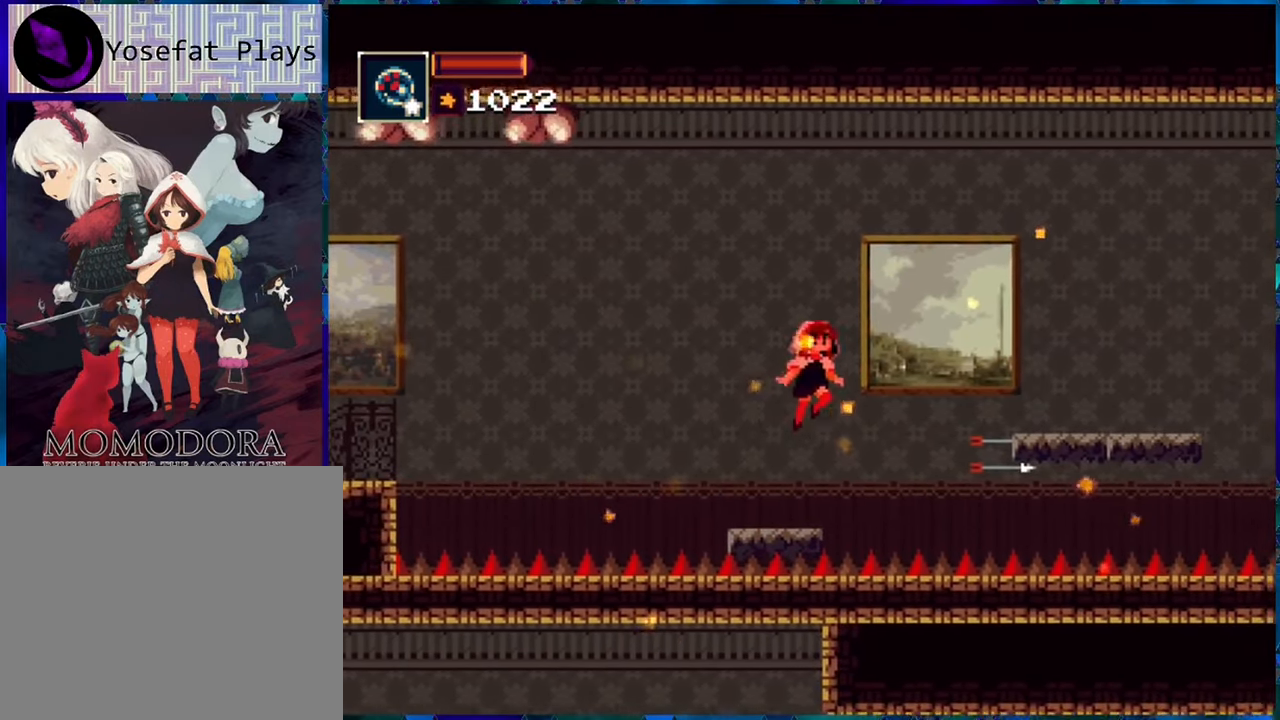
{"buttons": ["R1", "DPAD_RIGHT"], "left_stick": "center", "right_stick": "center", "events": [[84, "B", "up"], [184, "B", "down"], [384, "B", "up"]]}
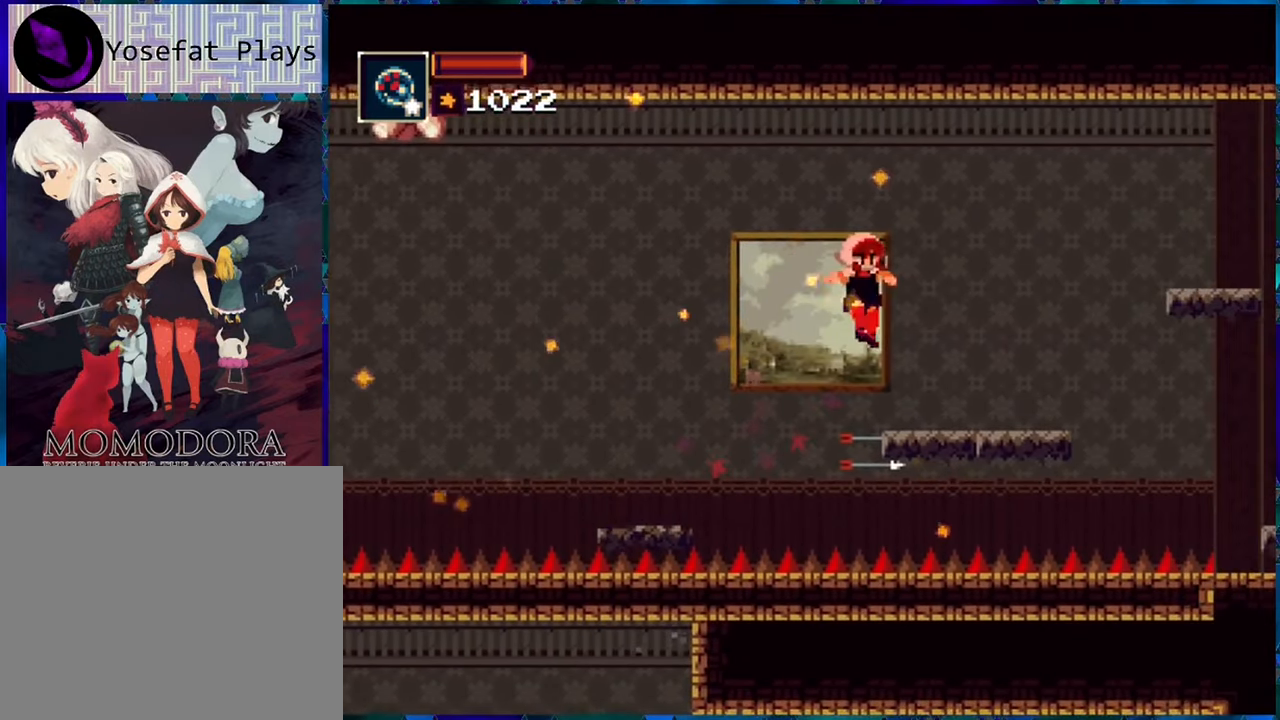
{"buttons": ["B", "R1", "DPAD_RIGHT"], "left_stick": "center", "right_stick": "center", "events": [[300, "B", "down"]]}
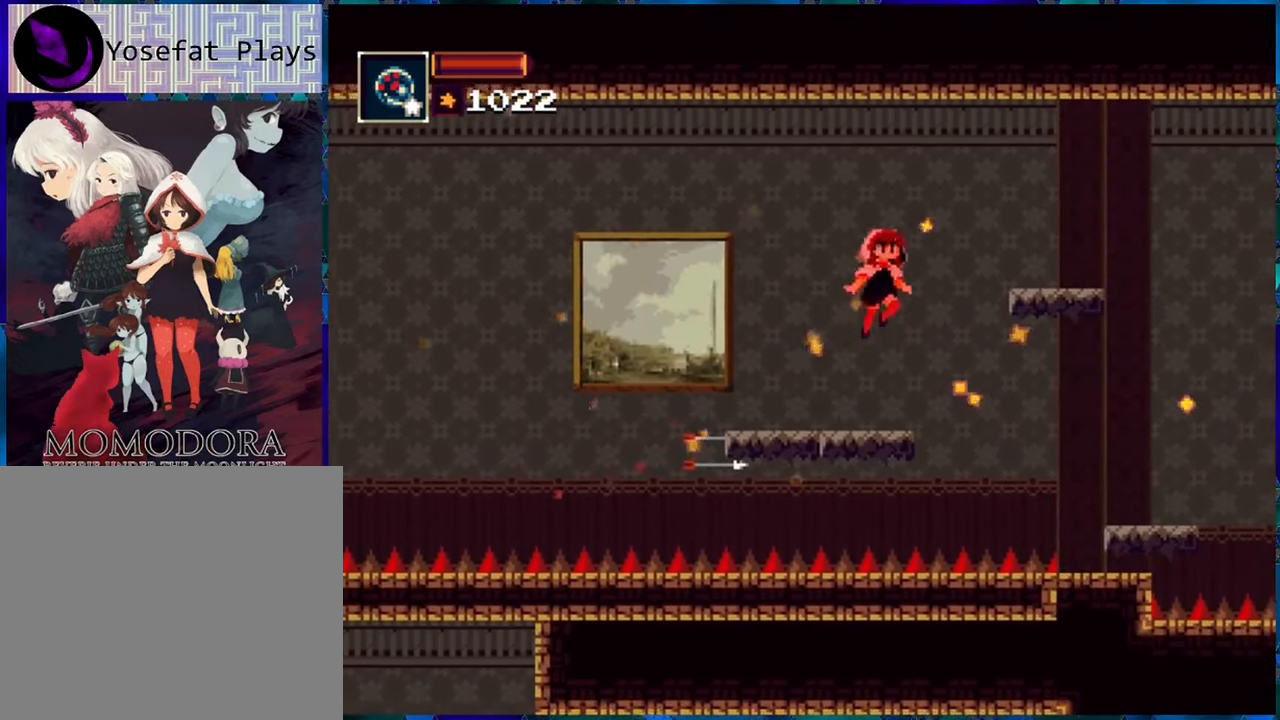
{"buttons": ["R1"], "left_stick": "center", "right_stick": "center", "events": [[50, "B", "up"], [100, "B", "down"], [350, "B", "up"], [483, "DPAD_RIGHT", "up"]]}
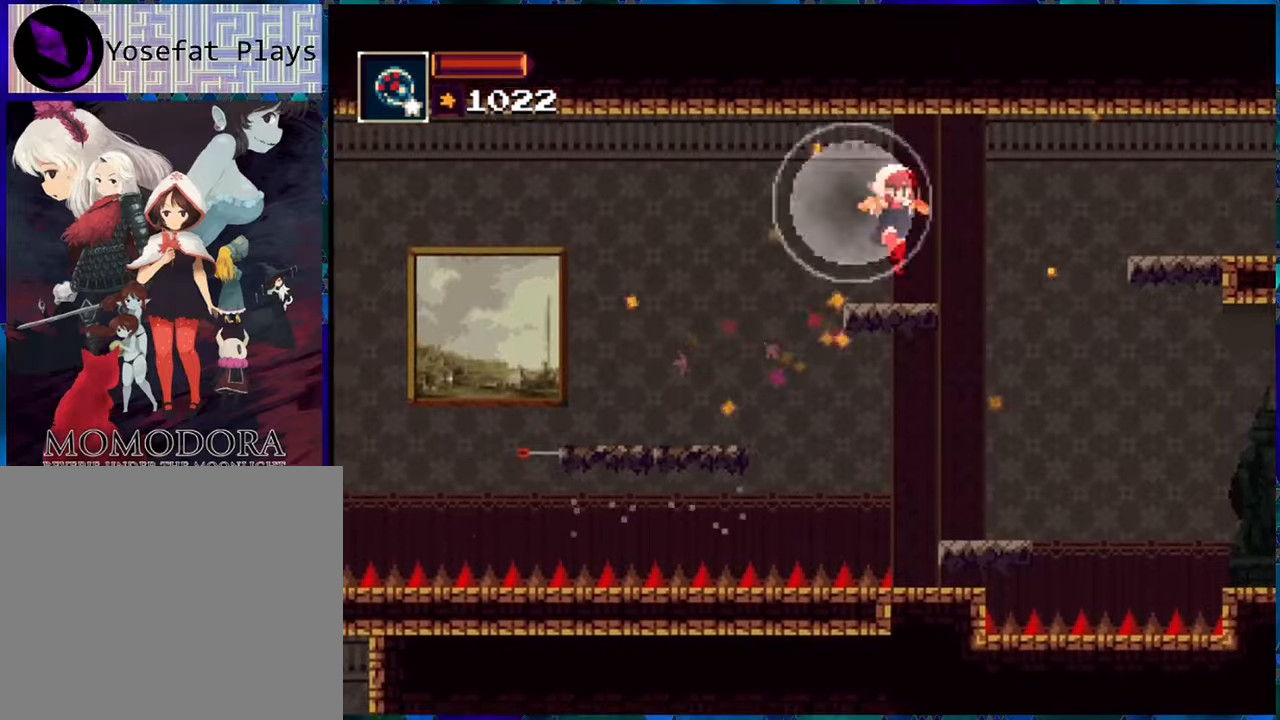
{"buttons": ["A", "R1", "DPAD_RIGHT"], "left_stick": "center", "right_stick": "center", "events": [[150, "DPAD_RIGHT", "down"], [183, "B", "down"], [350, "B", "up"], [416, "A", "down"]]}
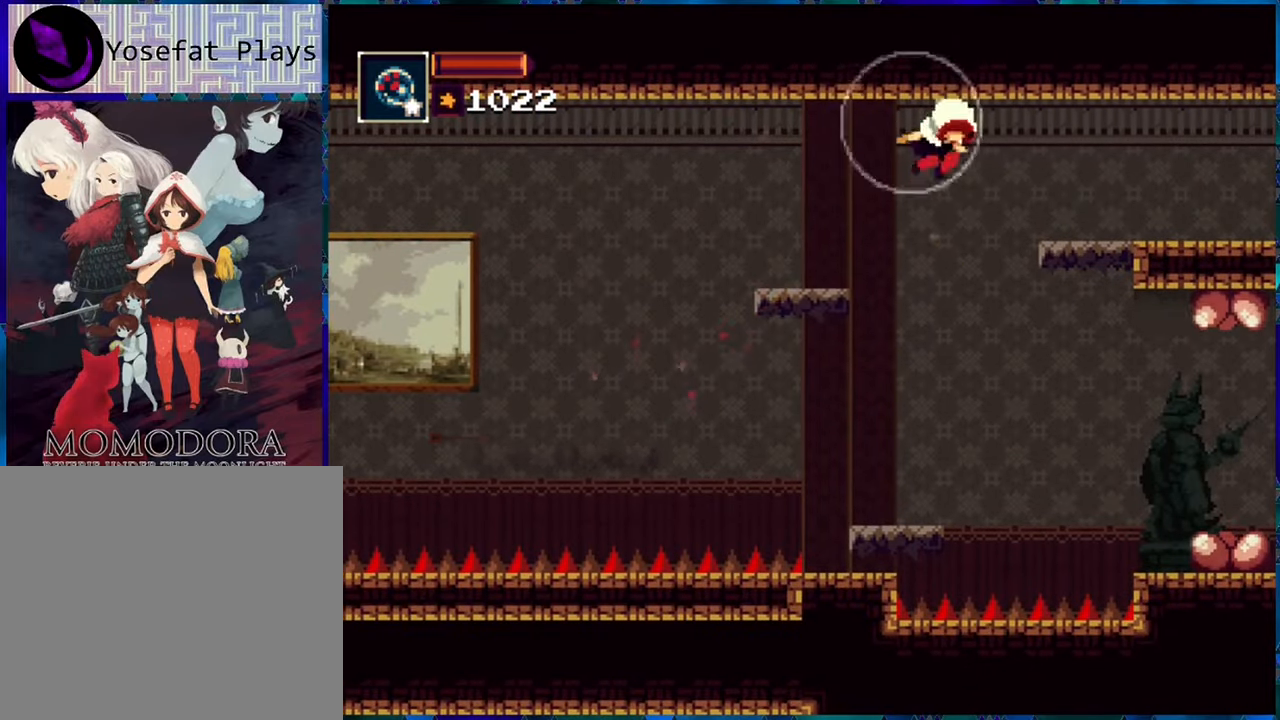
{"buttons": ["R1", "DPAD_RIGHT"], "left_stick": "center", "right_stick": "center", "events": [[50, "A", "up"]]}
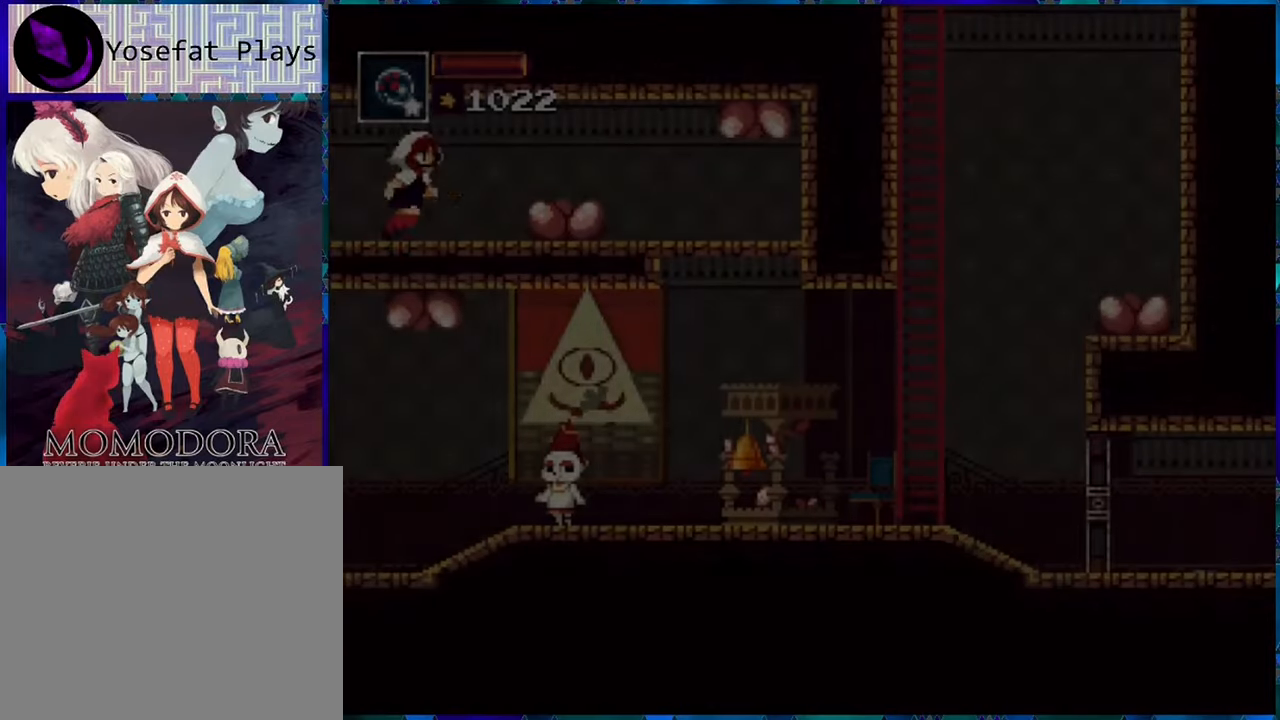
{"buttons": ["R1"], "left_stick": "center", "right_stick": "center", "events": [[116, "DPAD_RIGHT", "up"]]}
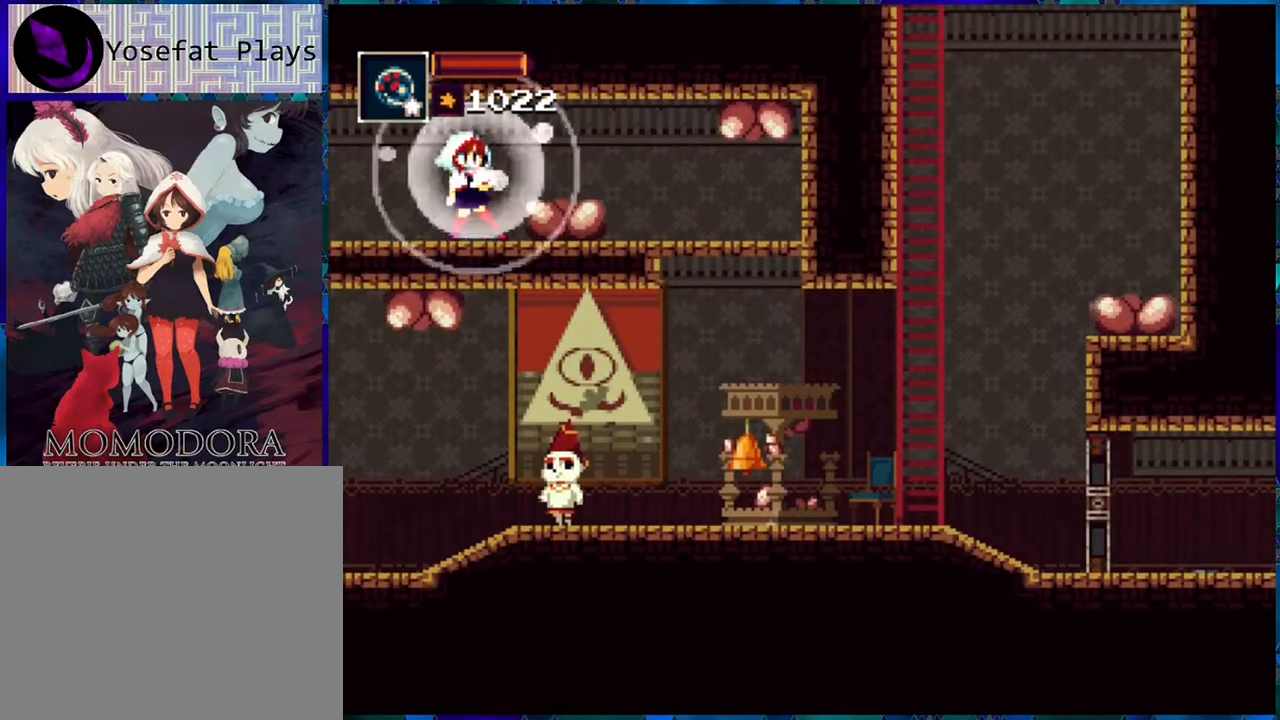
{"buttons": ["R1", "DPAD_RIGHT"], "left_stick": "center", "right_stick": "center", "events": [[16, "DPAD_RIGHT", "down"]]}
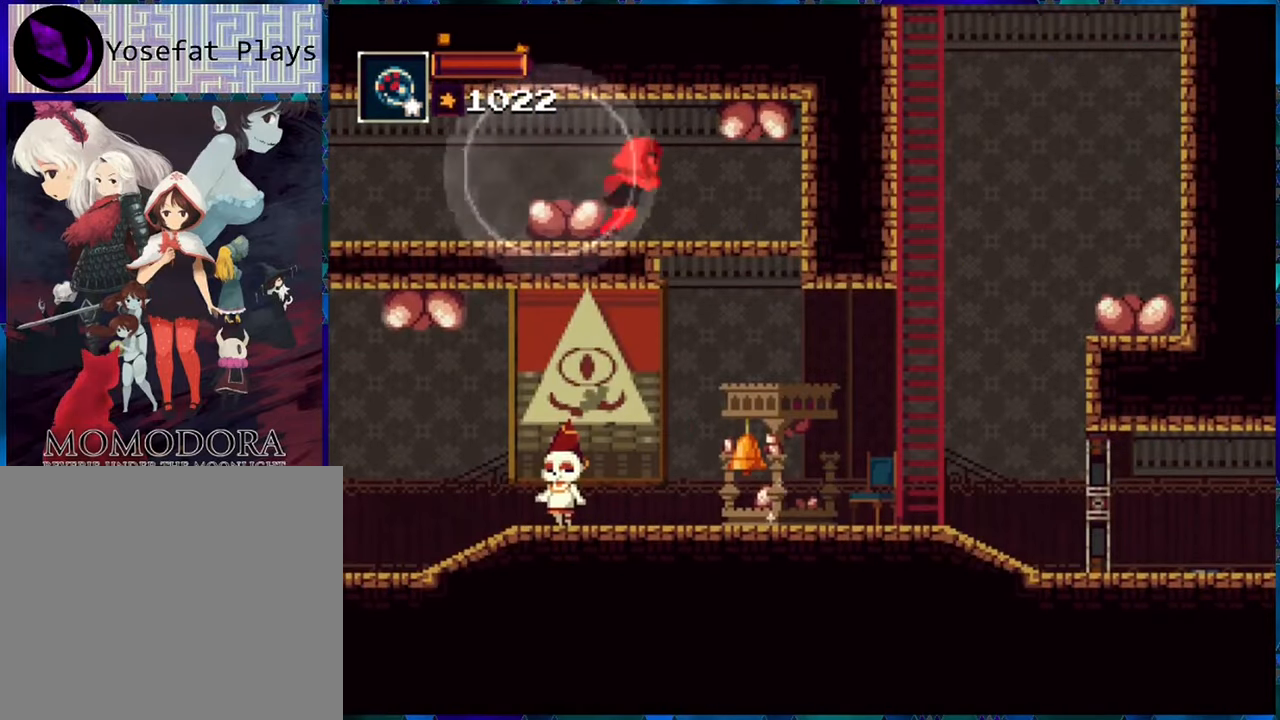
{"buttons": ["R1", "DPAD_DOWN"], "left_stick": "center", "right_stick": "center", "events": [[266, "DPAD_DOWN", "down"], [300, "B", "down"], [300, "DPAD_RIGHT", "up"], [433, "B", "up"]]}
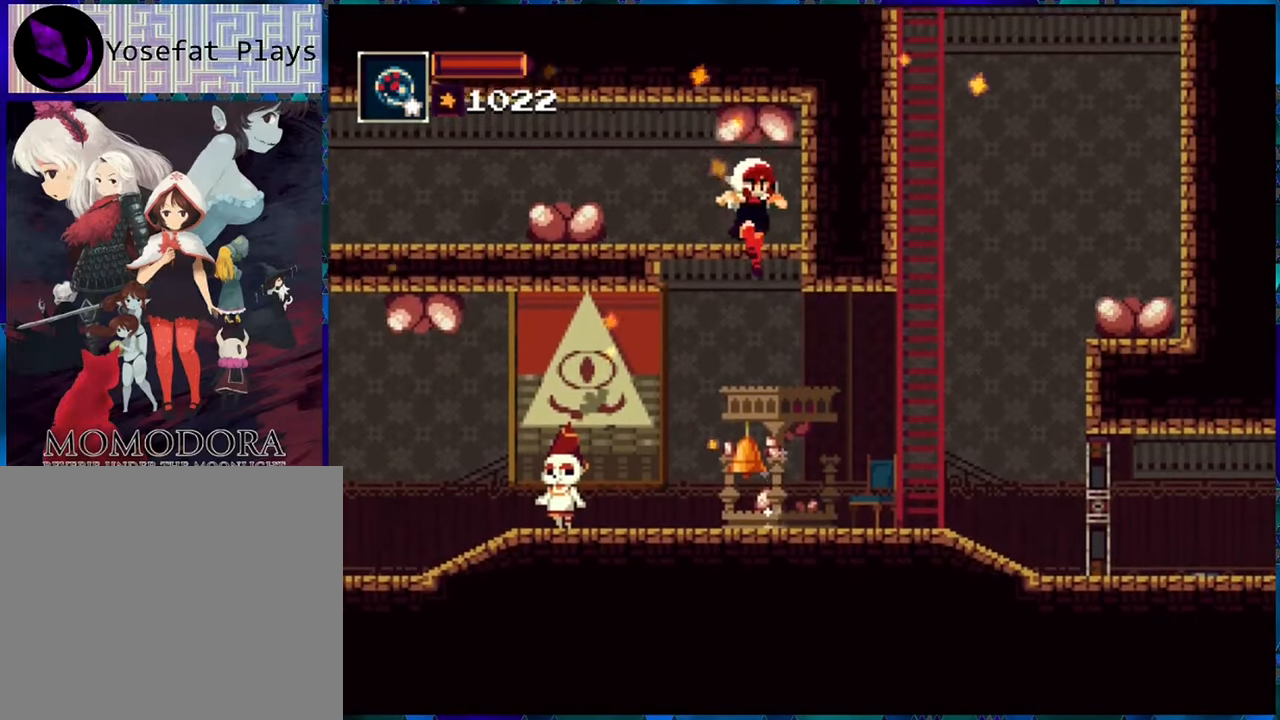
{"buttons": ["R1"], "left_stick": "center", "right_stick": "center", "events": [[50, "DPAD_DOWN", "up"], [66, "DPAD_LEFT", "down"], [266, "DPAD_DOWN", "down"], [266, "DPAD_LEFT", "up"], [300, "DPAD_DOWN", "up"], [300, "DPAD_RIGHT", "down"], [333, "Y", "down"], [466, "DPAD_RIGHT", "up"], [466, "Y", "up"]]}
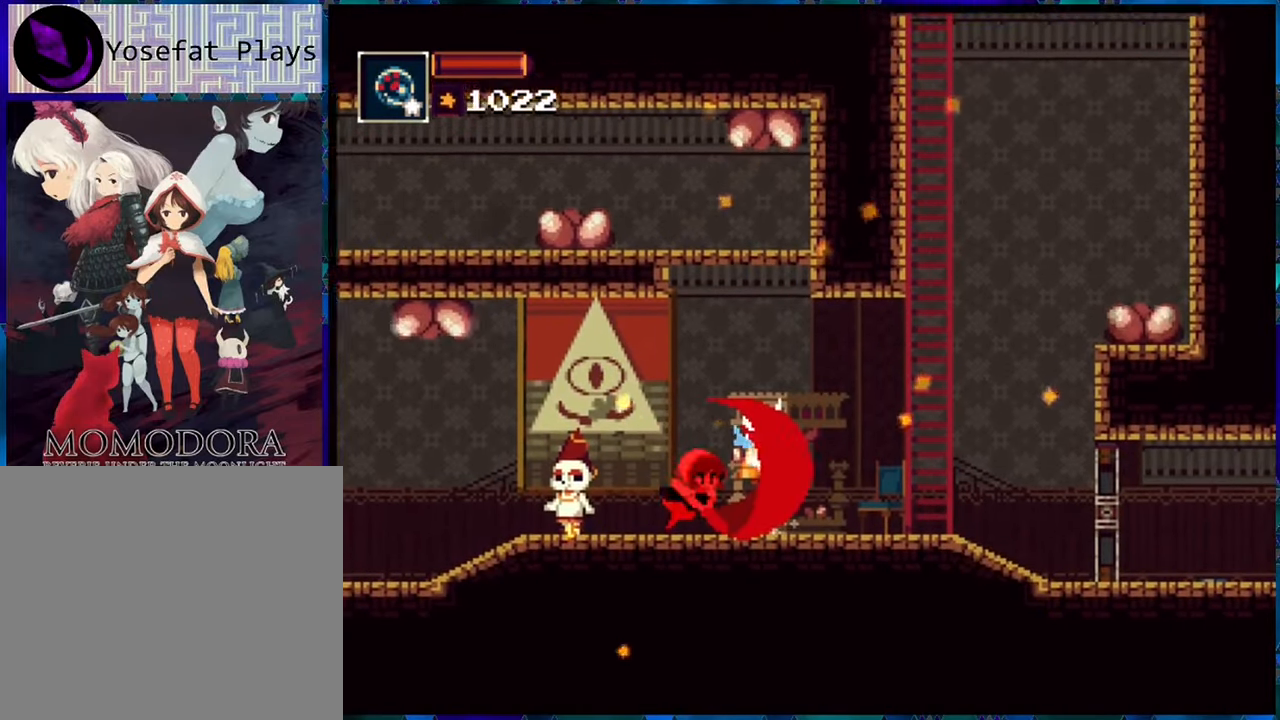
{"buttons": ["R1", "DPAD_RIGHT"], "left_stick": "center", "right_stick": "center", "events": [[316, "DPAD_RIGHT", "down"]]}
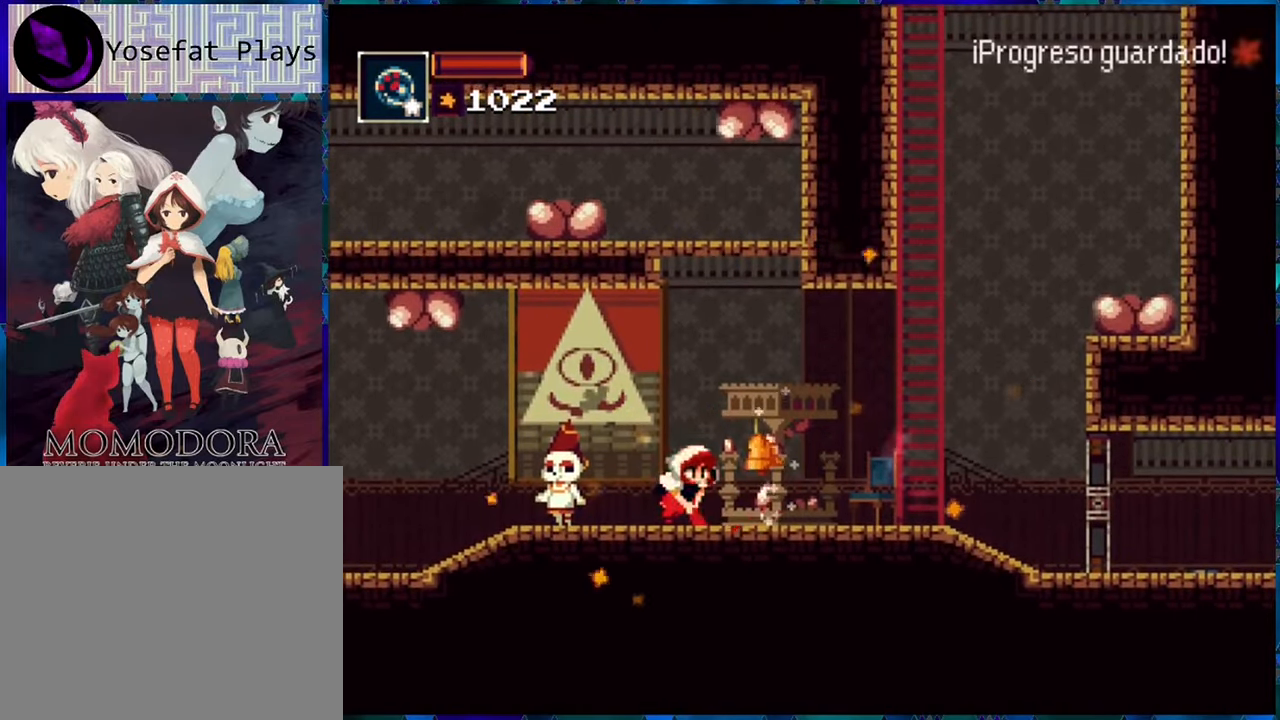
{"buttons": ["R1", "DPAD_RIGHT"], "left_stick": "center", "right_stick": "center", "events": []}